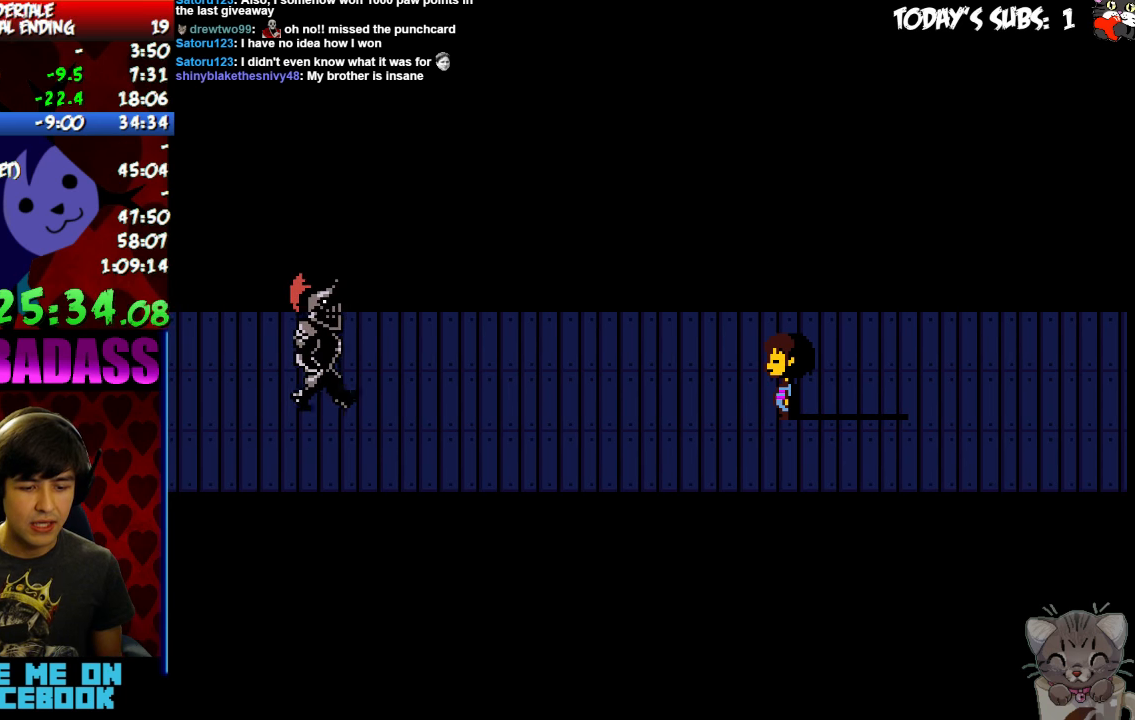
Gameplay with keyboard; each line is a JSON object with the keys held at the frame after it. "events" lists presses ("down") and releases ("up") of "c", "down", "escape", "left", "return", "right", "shift", "up", "x" and "z" between this image and that frame as [ms after this image, input, new state], when the widget could be followed in between. No other keys are recorded. Mouse input is not recorded.
{"keys": ["x"], "events": [[66, "x", "down"], [66, "z", "up"], [133, "x", "up"], [200, "z", "down"], [266, "x", "down"], [266, "z", "up"], [333, "x", "up"], [466, "x", "down"]]}
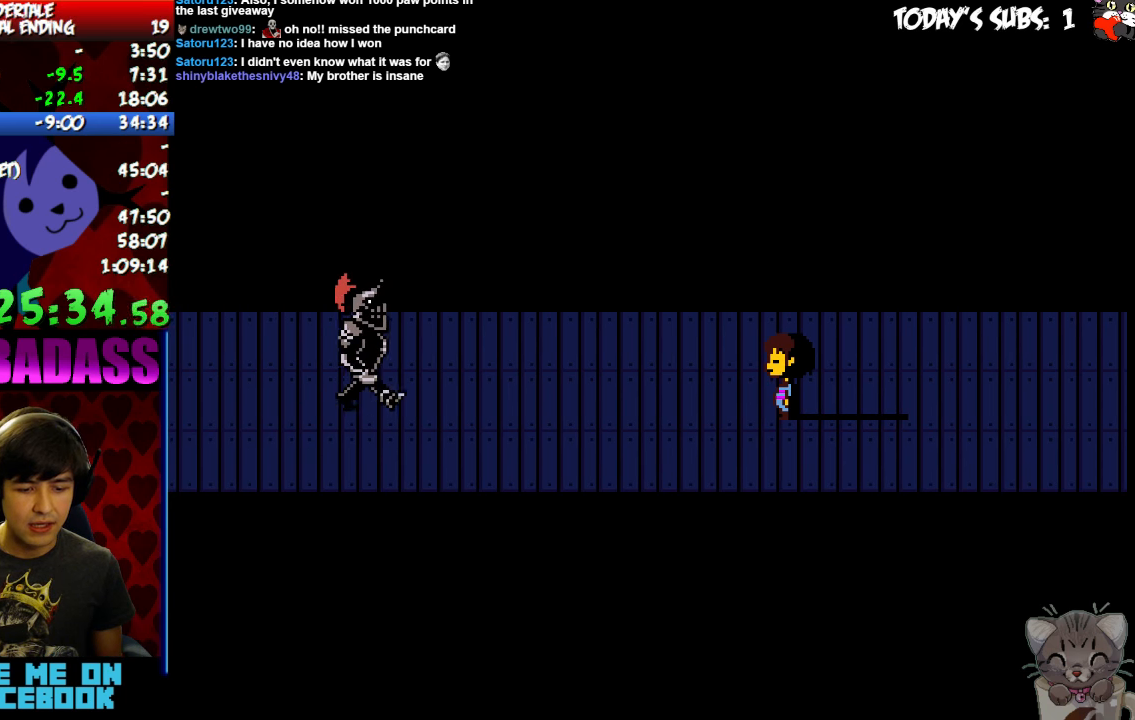
{"keys": [], "events": [[33, "x", "up"], [166, "x", "down"], [233, "x", "up"], [300, "z", "down"], [333, "x", "down"], [333, "z", "up"], [433, "x", "up"], [466, "z", "down"], [500, "z", "up"]]}
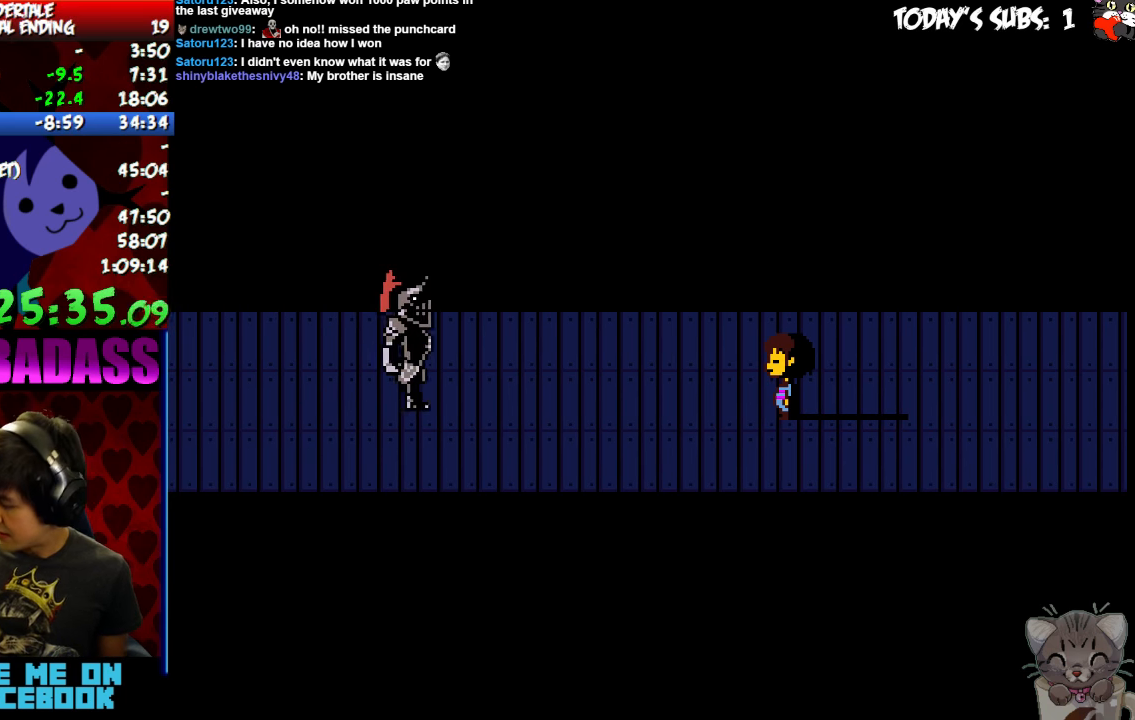
{"keys": ["x"]}
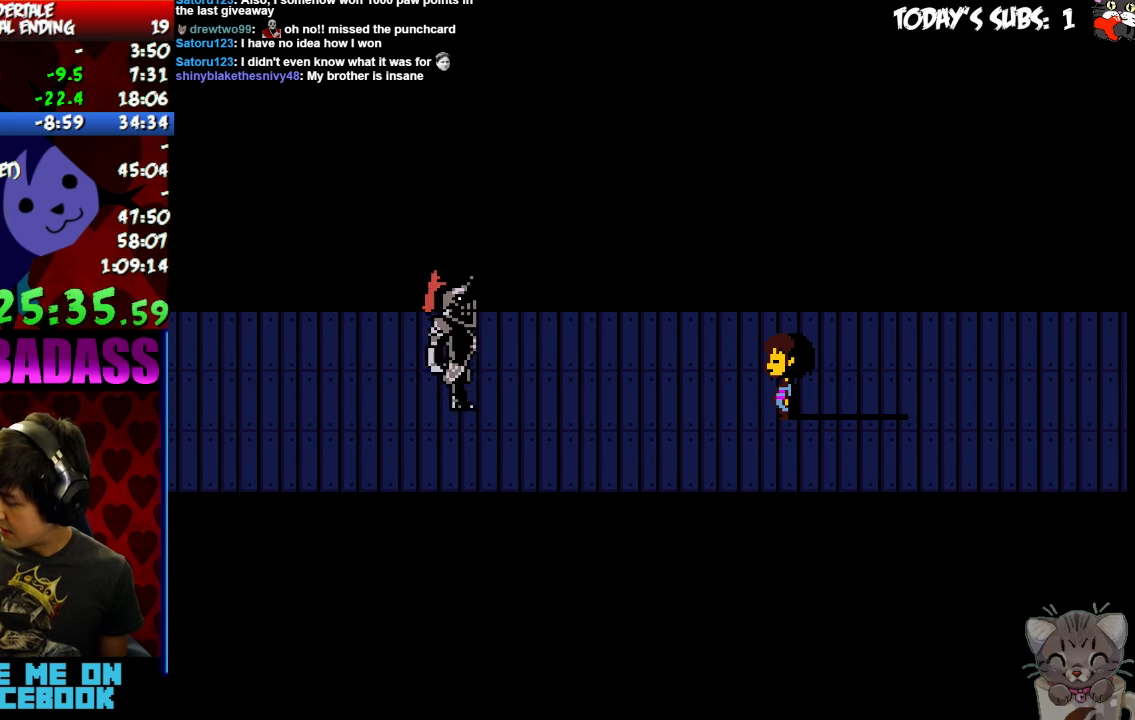
{"keys": [], "events": [[66, "x", "up"], [133, "z", "down"], [200, "z", "up"], [233, "x", "down"], [300, "x", "up"], [333, "z", "down"], [400, "z", "up"], [433, "x", "down"], [500, "x", "up"]]}
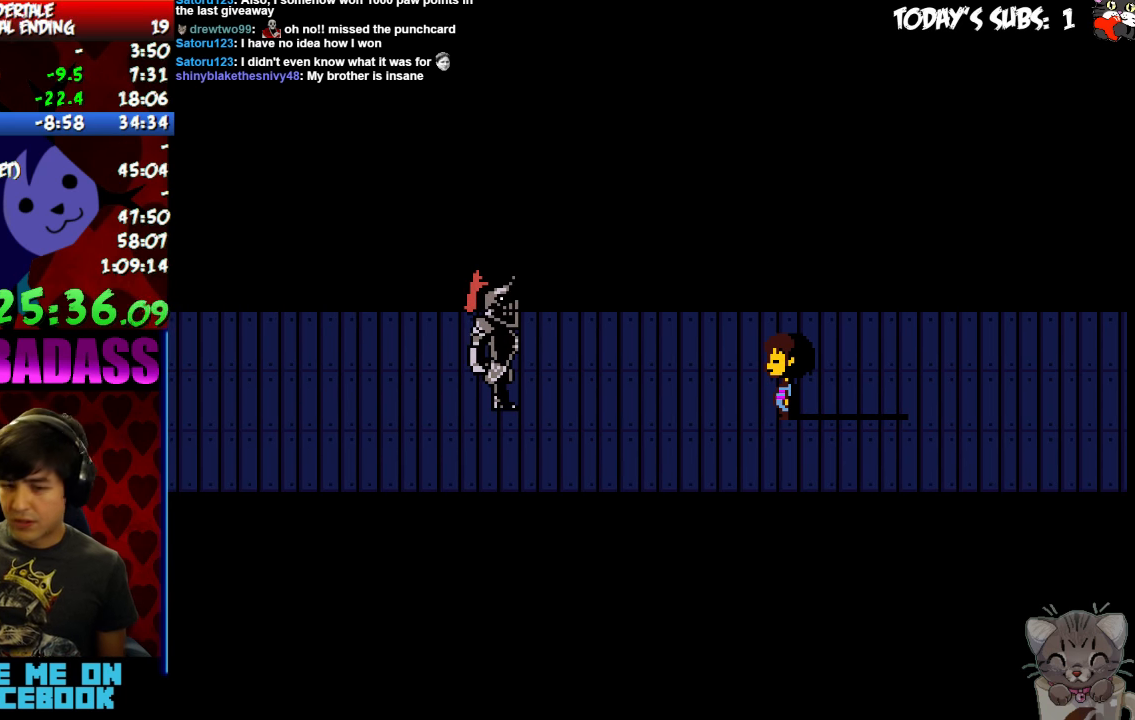
{"keys": ["x"], "events": [[66, "z", "down"], [166, "x", "down"], [166, "z", "up"], [266, "x", "up"], [266, "z", "down"], [400, "x", "down"], [400, "z", "up"]]}
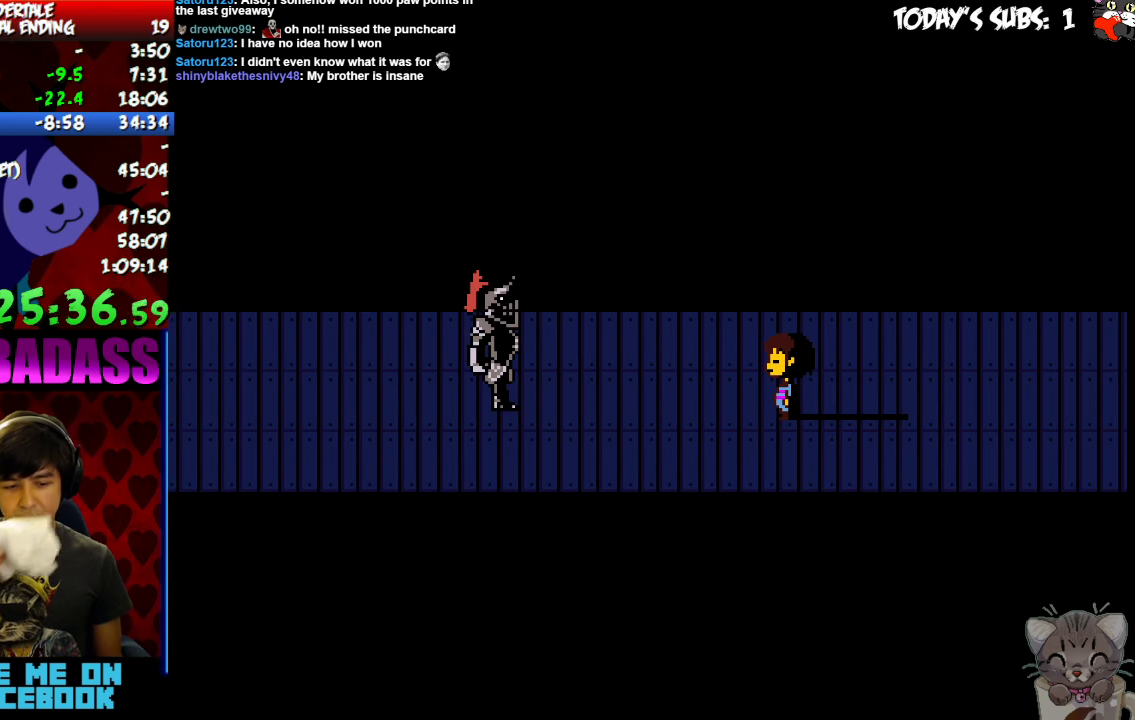
{"keys": ["x"], "events": [[33, "x", "up"], [100, "z", "down"], [366, "z", "up"], [466, "x", "down"]]}
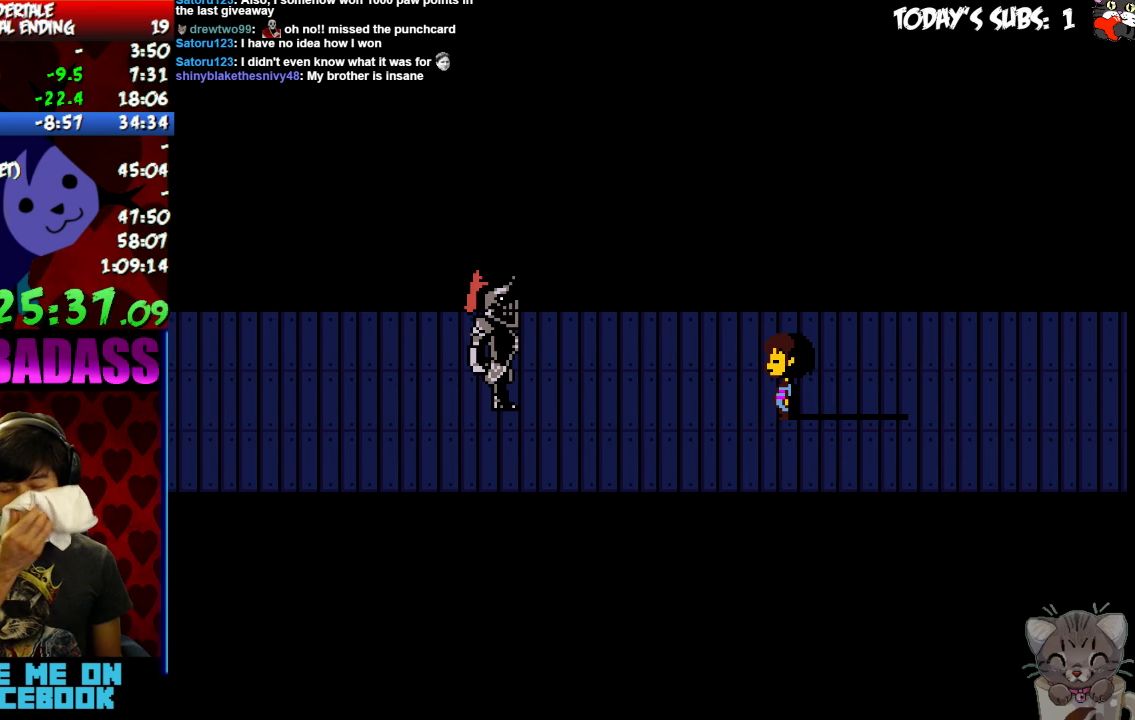
{"keys": [], "events": [[33, "z", "down"], [66, "x", "up"], [166, "z", "up"], [199, "x", "down"], [333, "x", "up"], [333, "z", "down"], [399, "z", "up"]]}
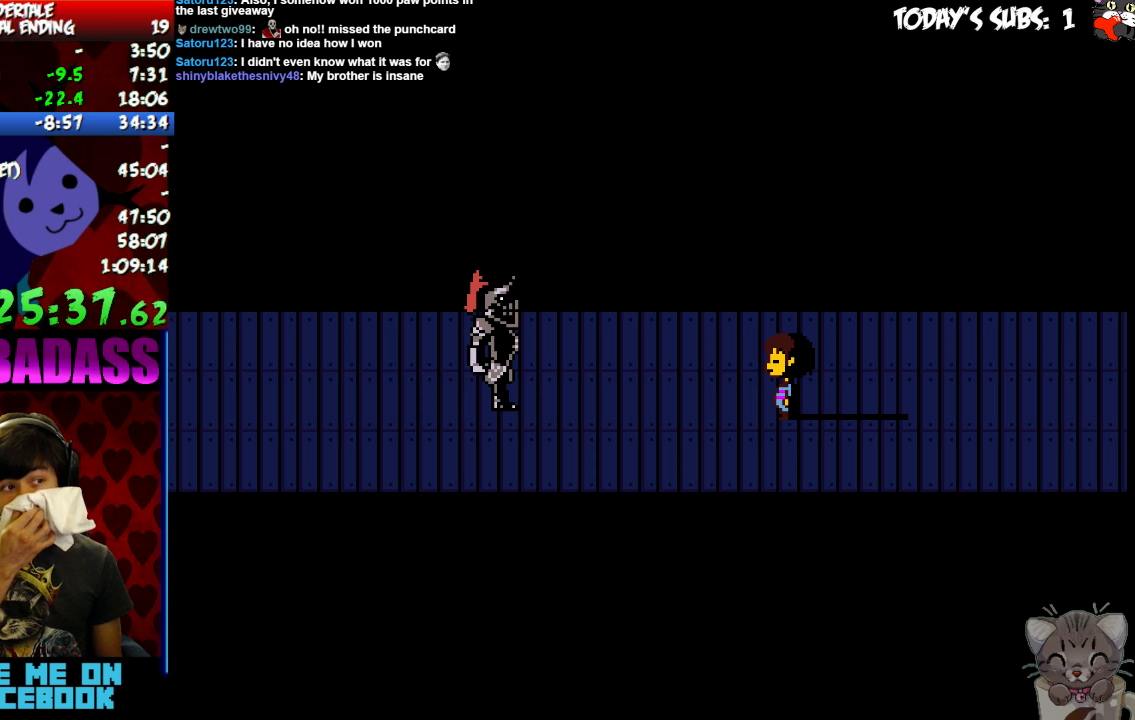
{"keys": ["z"]}
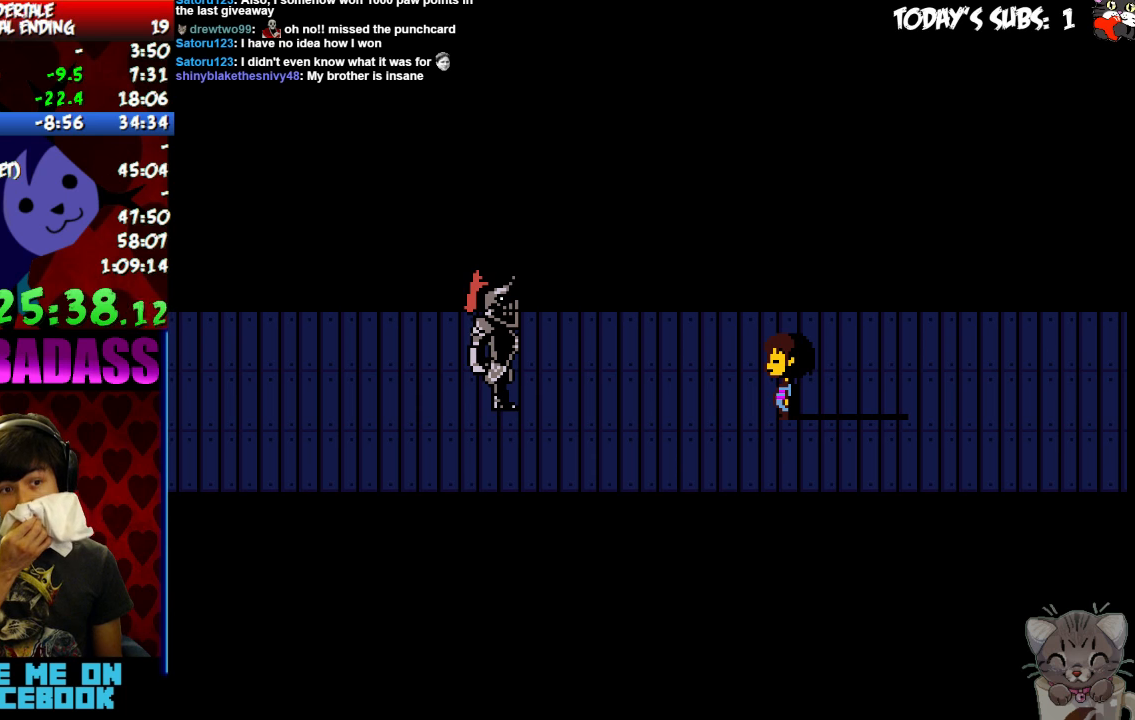
{"keys": ["z"], "events": [[33, "x", "down"], [33, "z", "up"], [166, "x", "up"], [166, "z", "down"], [266, "z", "up"], [300, "x", "down"], [433, "x", "up"], [433, "z", "down"]]}
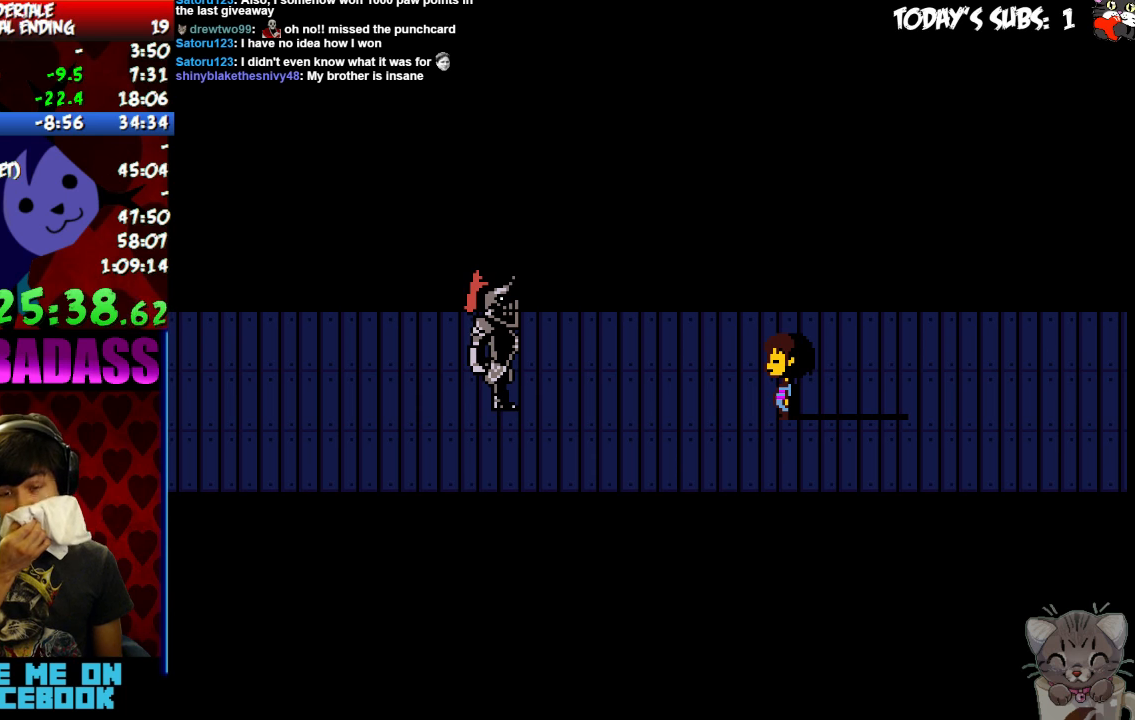
{"keys": ["x"], "events": [[66, "x", "down"], [66, "z", "up"], [233, "z", "down"], [266, "x", "up"], [433, "x", "down"], [433, "z", "up"]]}
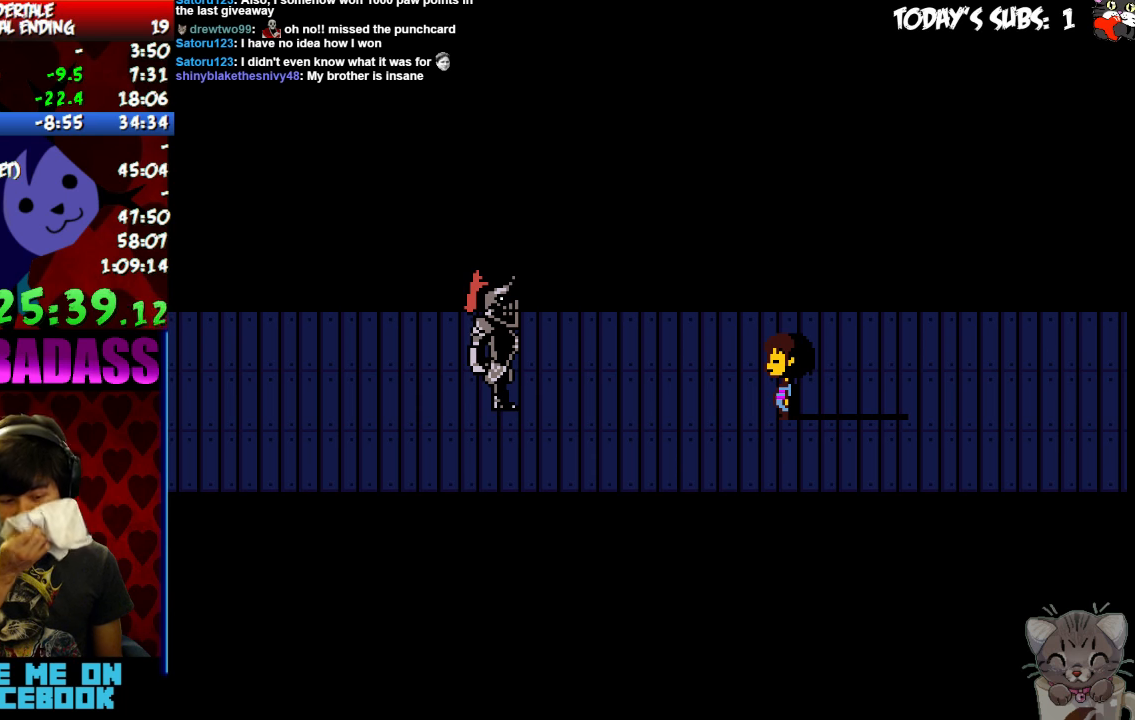
{"keys": ["z"], "events": [[66, "x", "up"], [66, "z", "down"], [166, "z", "up"], [200, "x", "down"], [400, "x", "up"], [433, "z", "down"]]}
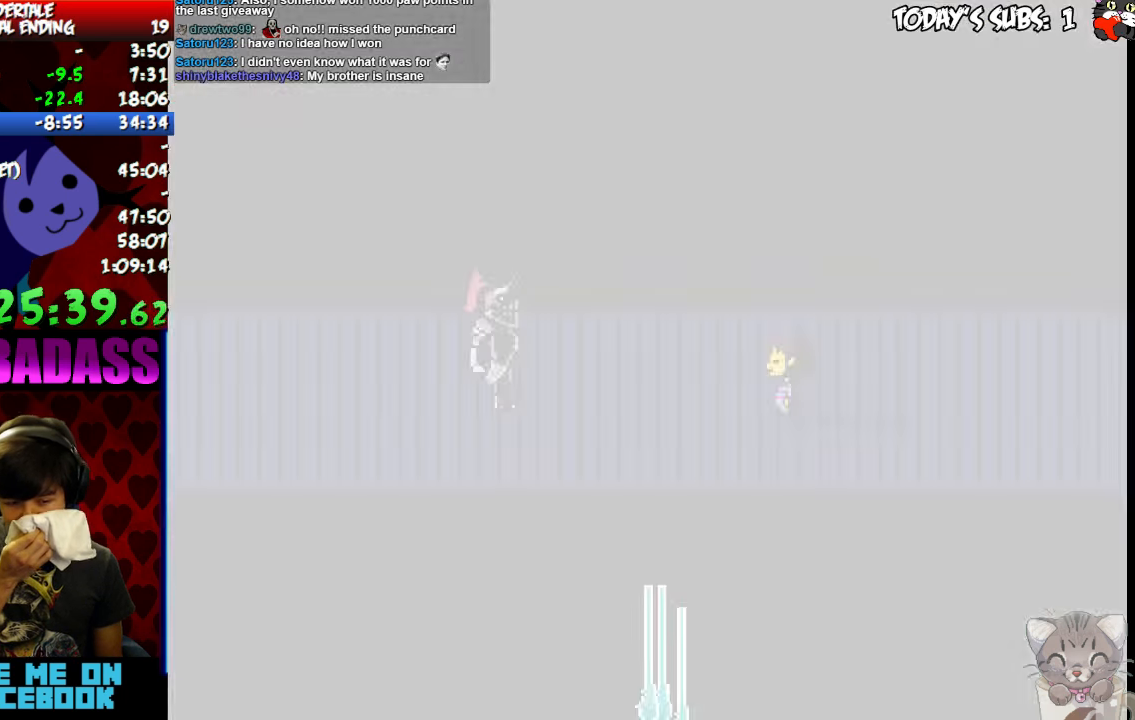
{"keys": []}
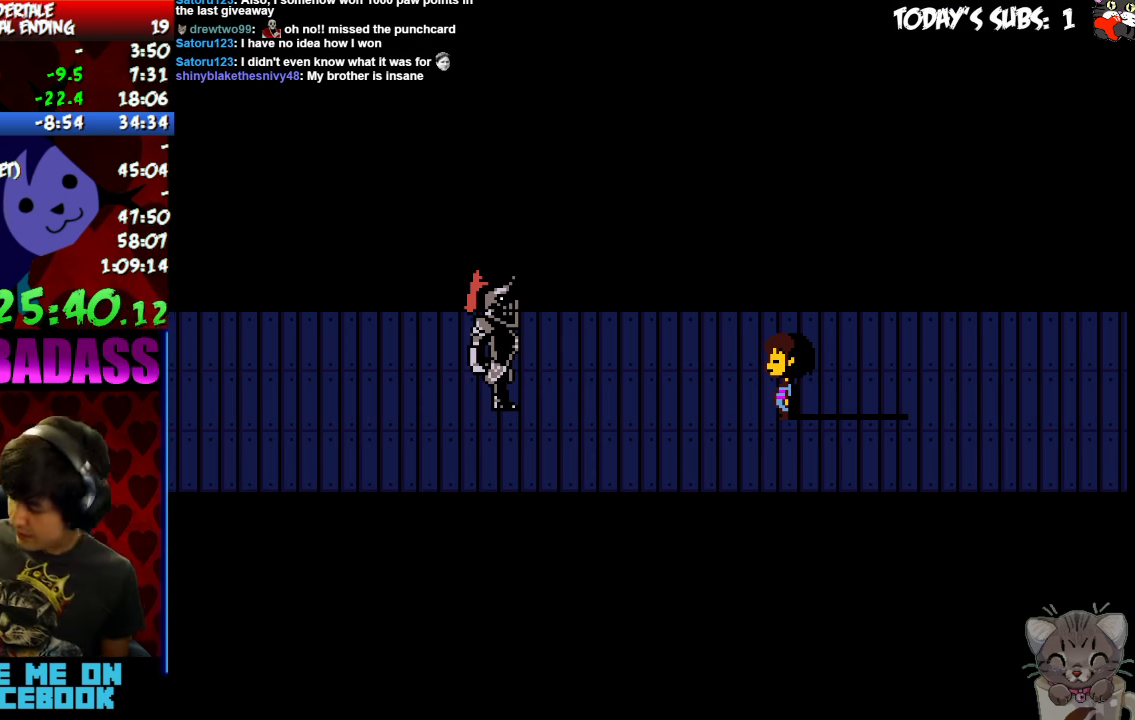
{"keys": ["z"], "events": [[66, "x", "down"], [133, "x", "up"], [166, "z", "down"], [266, "z", "up"], [300, "x", "down"], [400, "x", "up"], [433, "z", "down"]]}
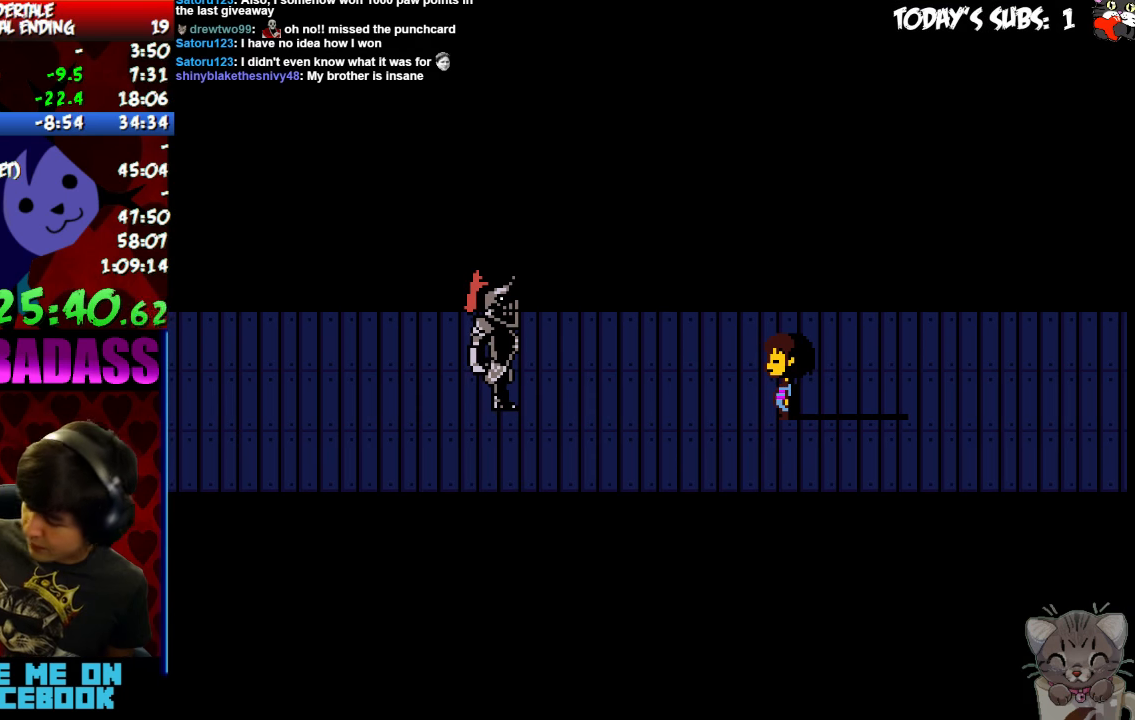
{"keys": ["x"], "events": [[33, "z", "up"], [66, "x", "down"], [133, "x", "up"], [200, "z", "down"], [233, "z", "up"], [400, "z", "down"], [466, "z", "up"], [500, "x", "down"]]}
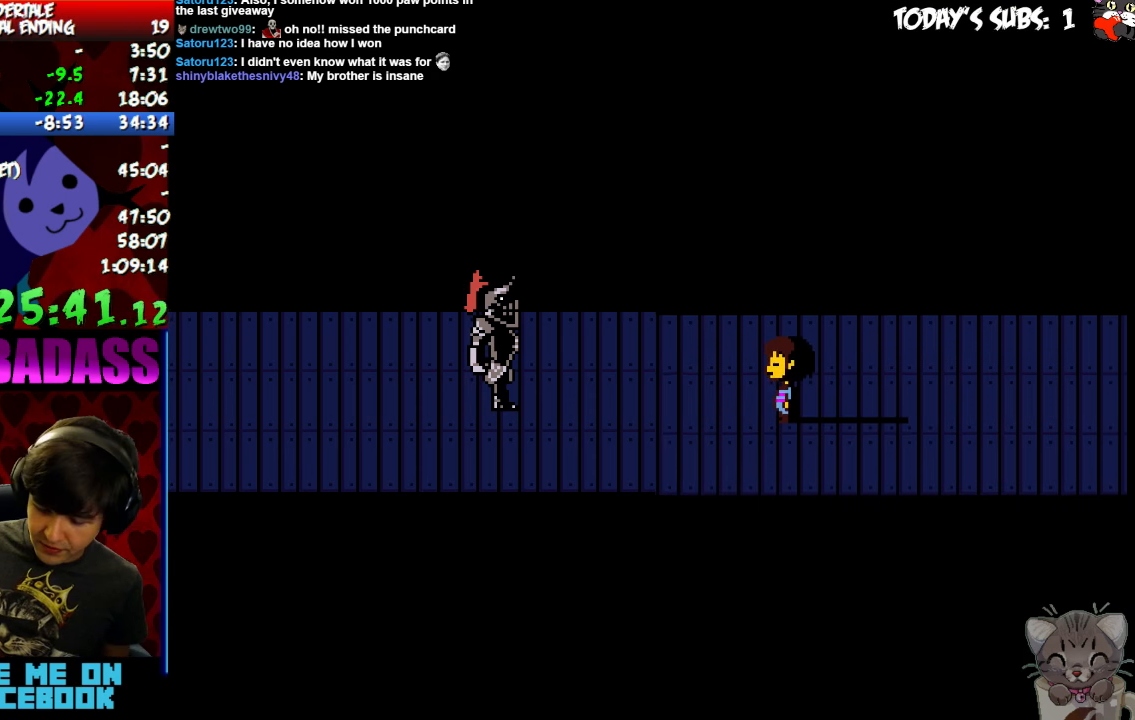
{"keys": [], "events": [[66, "x", "up"], [133, "z", "down"], [166, "z", "up"], [200, "x", "down"], [266, "x", "up"], [333, "z", "down"], [366, "z", "up"], [433, "x", "down"], [500, "x", "up"]]}
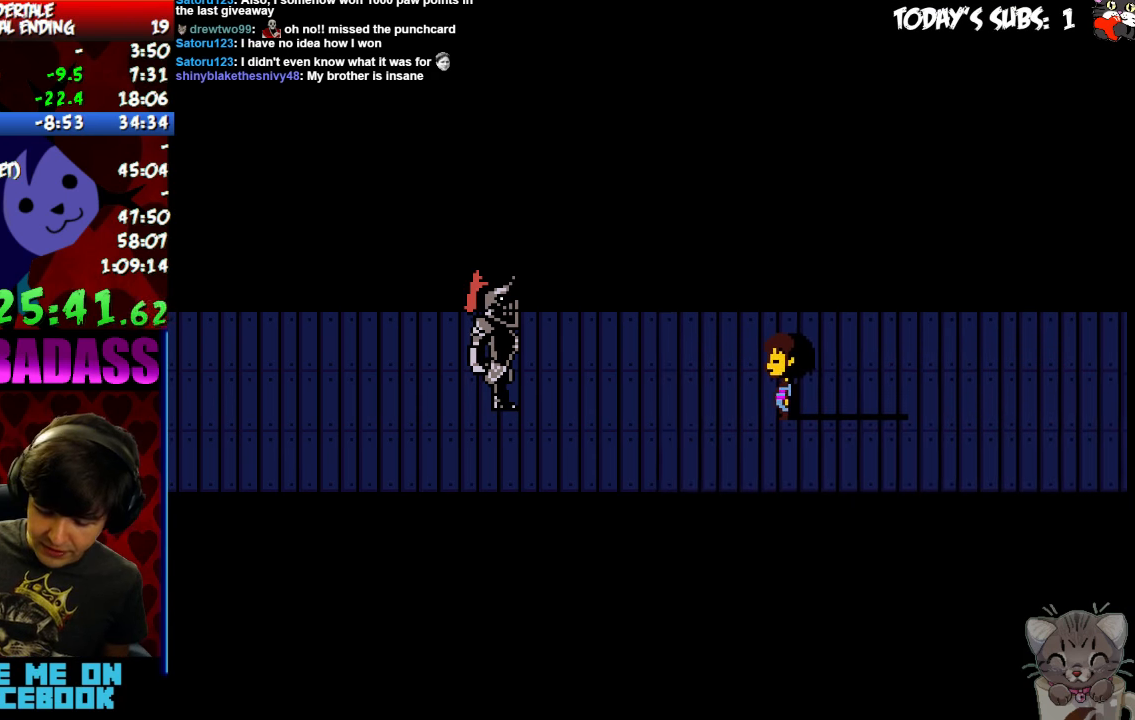
{"keys": ["x"], "events": [[133, "x", "down"], [166, "x", "up"], [233, "z", "down"], [266, "z", "up"], [300, "x", "down"], [366, "x", "up"], [400, "z", "down"], [466, "z", "up"], [500, "x", "down"]]}
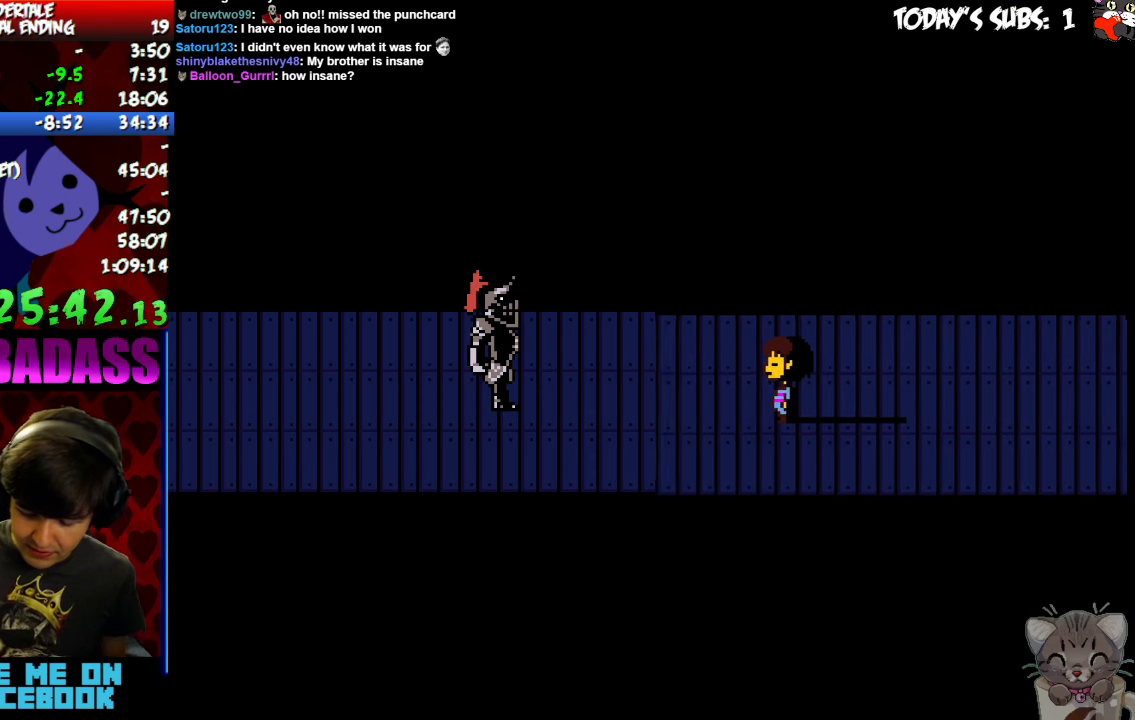
{"keys": [], "events": [[66, "x", "up"], [100, "z", "down"], [166, "z", "up"], [200, "x", "down"], [266, "x", "up"], [300, "z", "down"], [400, "x", "down"], [400, "z", "up"], [467, "x", "up"]]}
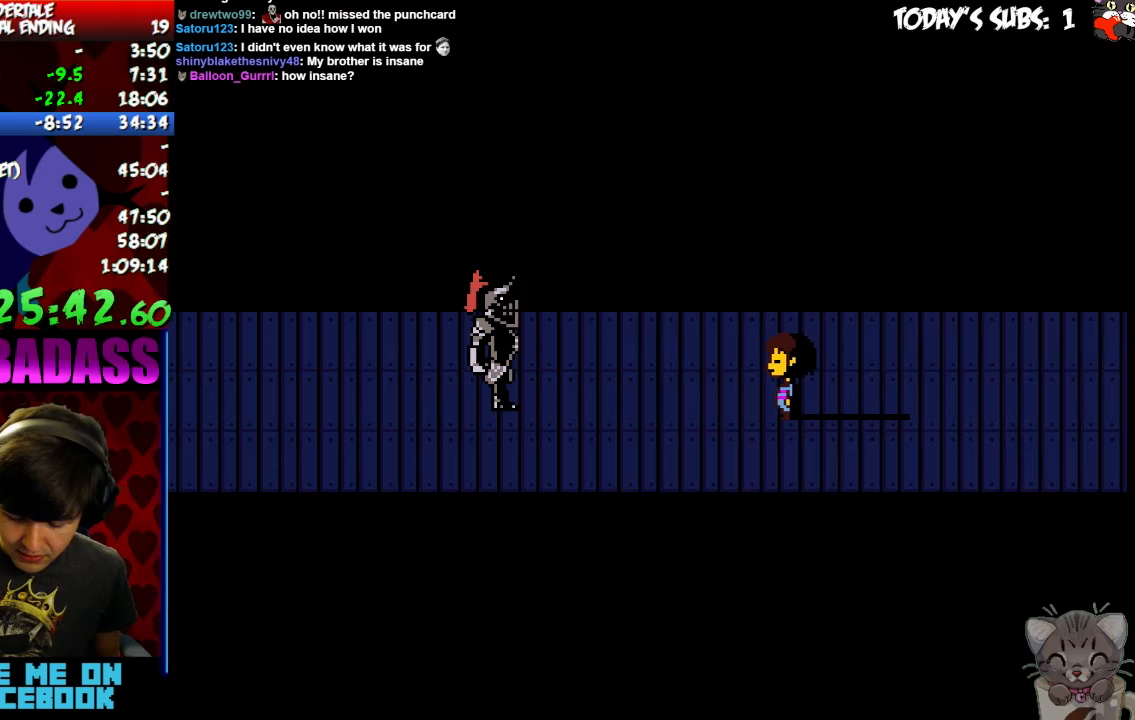
{"keys": [], "events": [[67, "z", "down"], [100, "z", "up"], [133, "x", "down"], [200, "x", "up"], [267, "z", "down"], [300, "z", "up"], [333, "x", "down"], [400, "x", "up"], [433, "z", "down"], [500, "z", "up"]]}
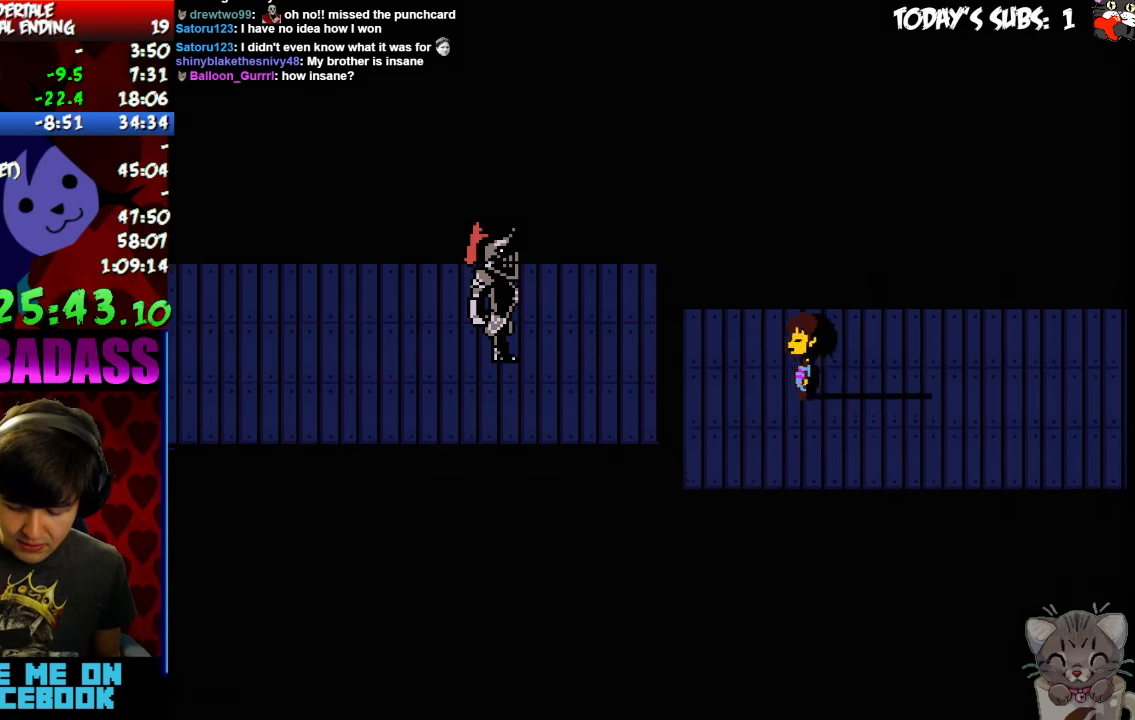
{"keys": [], "events": [[33, "x", "down"], [100, "x", "up"], [133, "z", "down"], [200, "x", "down"], [200, "z", "up"], [300, "x", "up"], [333, "z", "down"], [400, "z", "up"], [433, "x", "down"], [500, "x", "up"]]}
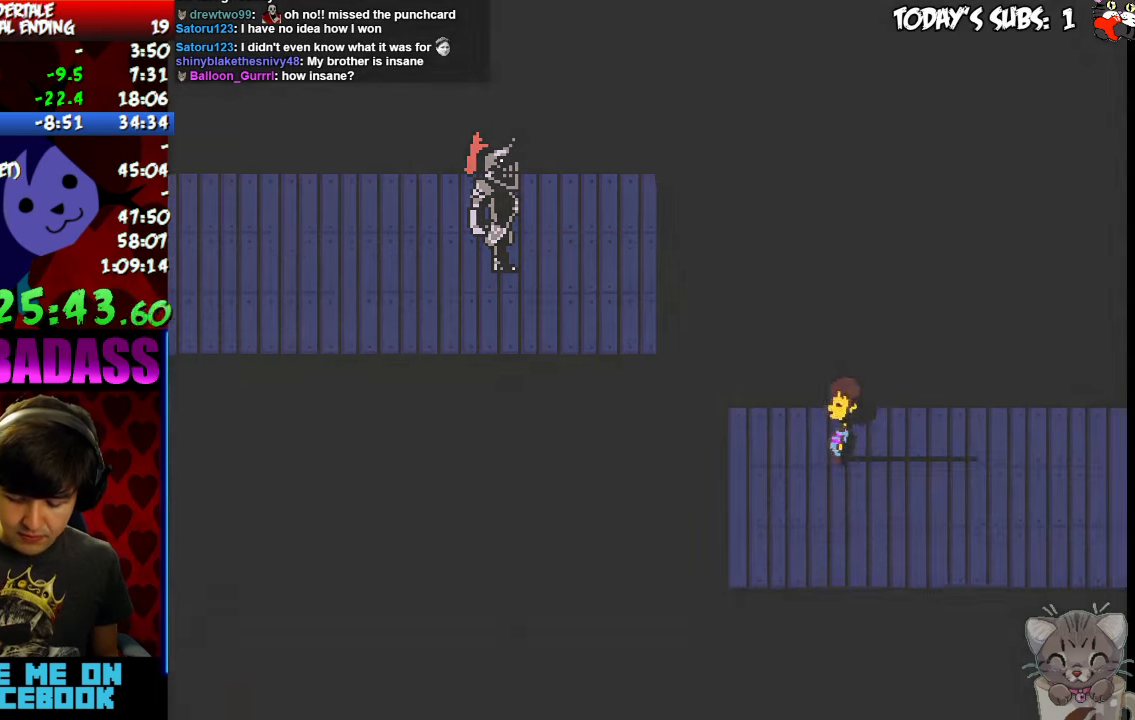
{"keys": ["x"], "events": [[33, "z", "down"], [100, "z", "up"], [133, "x", "down"], [200, "x", "up"], [233, "z", "down"], [300, "z", "up"], [433, "z", "down"], [500, "x", "down"], [500, "z", "up"]]}
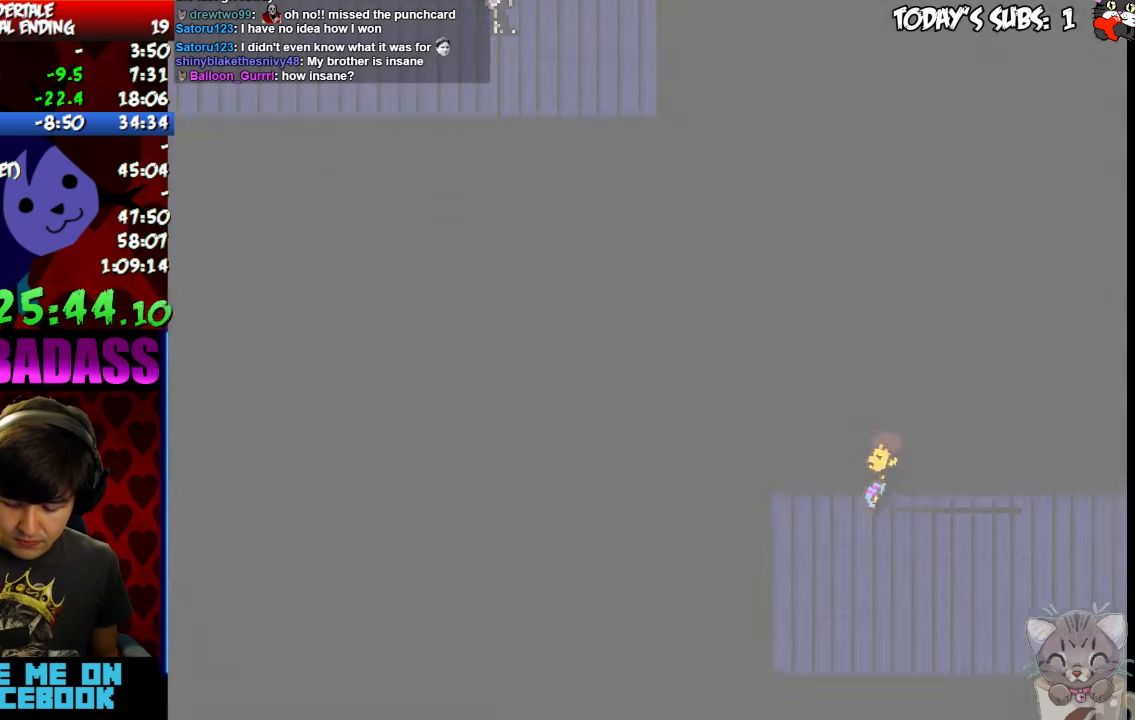
{"keys": [], "events": [[67, "x", "up"], [133, "z", "down"], [200, "z", "up"], [233, "x", "down"], [300, "x", "up"], [333, "z", "down"], [400, "z", "up"], [433, "x", "down"], [500, "x", "up"]]}
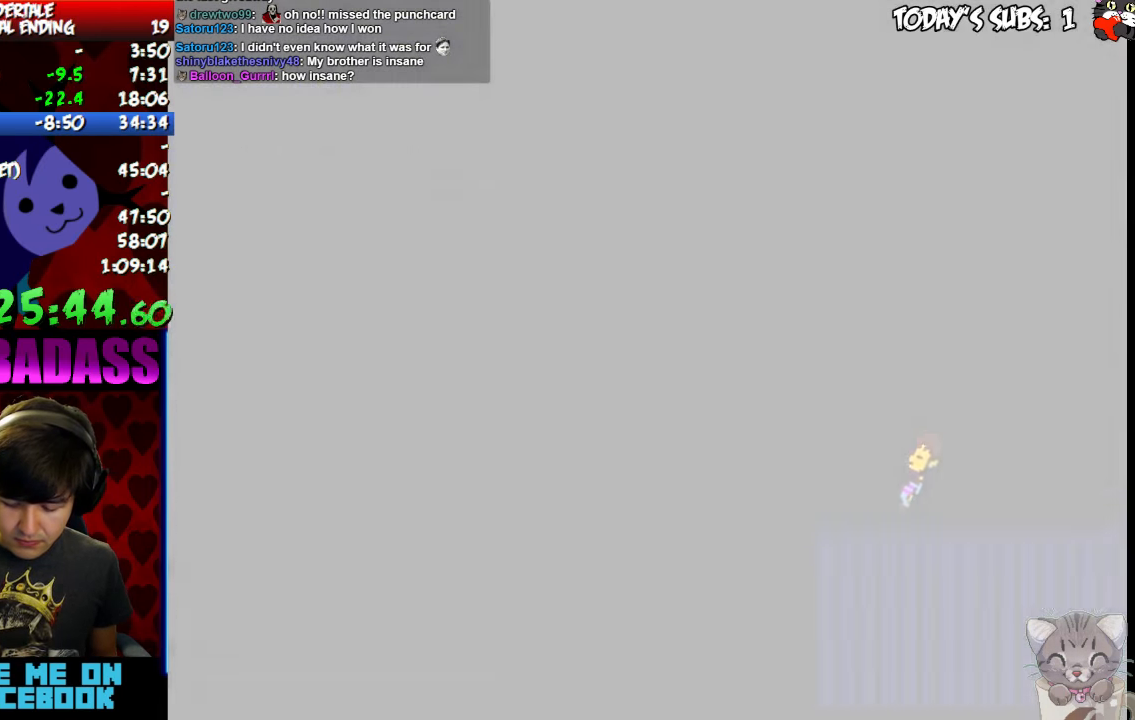
{"keys": ["x"], "events": [[67, "z", "down"], [100, "z", "up"], [133, "x", "down"], [200, "x", "up"], [333, "x", "down"], [400, "x", "up"], [433, "z", "down"], [500, "x", "down"], [500, "z", "up"]]}
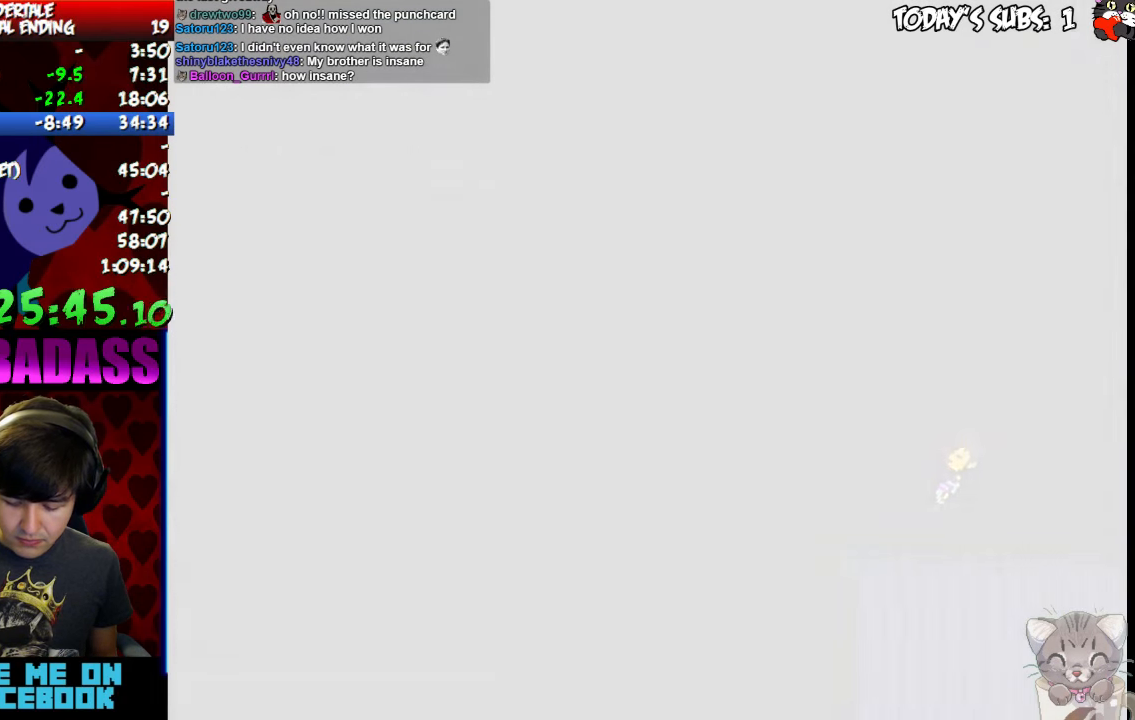
{"keys": [], "events": [[67, "x", "up"], [100, "z", "down"], [200, "x", "down"], [200, "z", "up"], [300, "x", "up"], [333, "z", "down"], [433, "x", "down"], [433, "z", "up"], [500, "x", "up"]]}
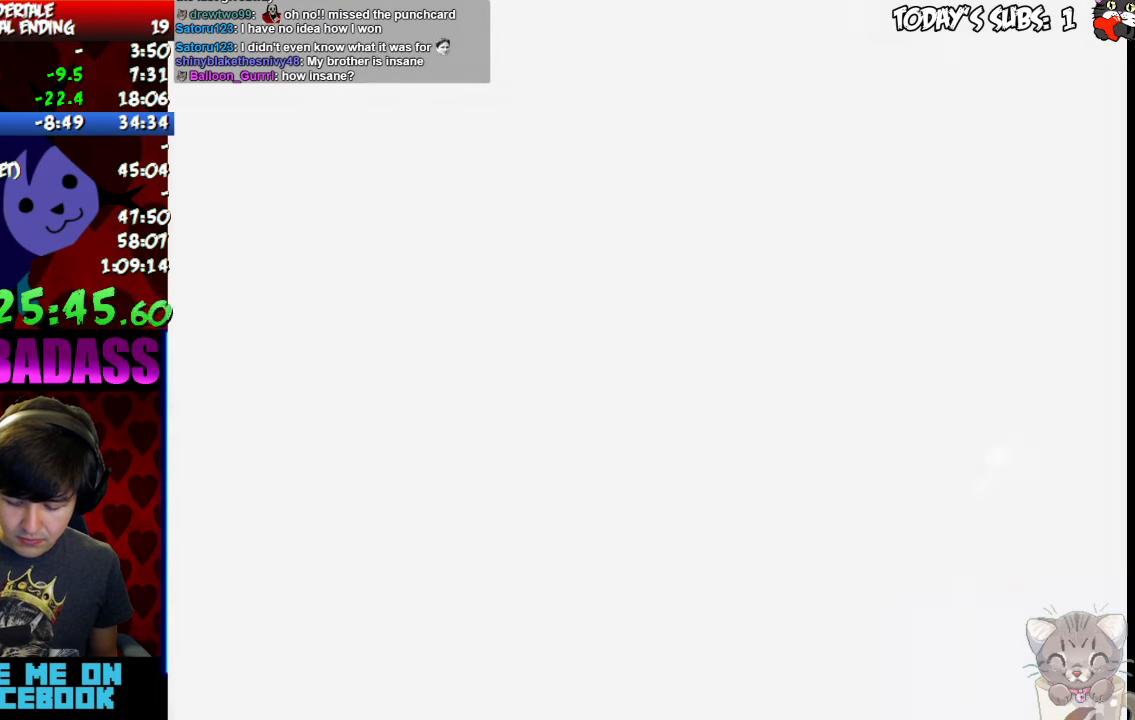
{"keys": ["x"], "events": [[100, "z", "down"], [167, "z", "up"], [200, "x", "down"], [300, "x", "up"], [333, "z", "down"], [433, "z", "up"], [467, "x", "down"]]}
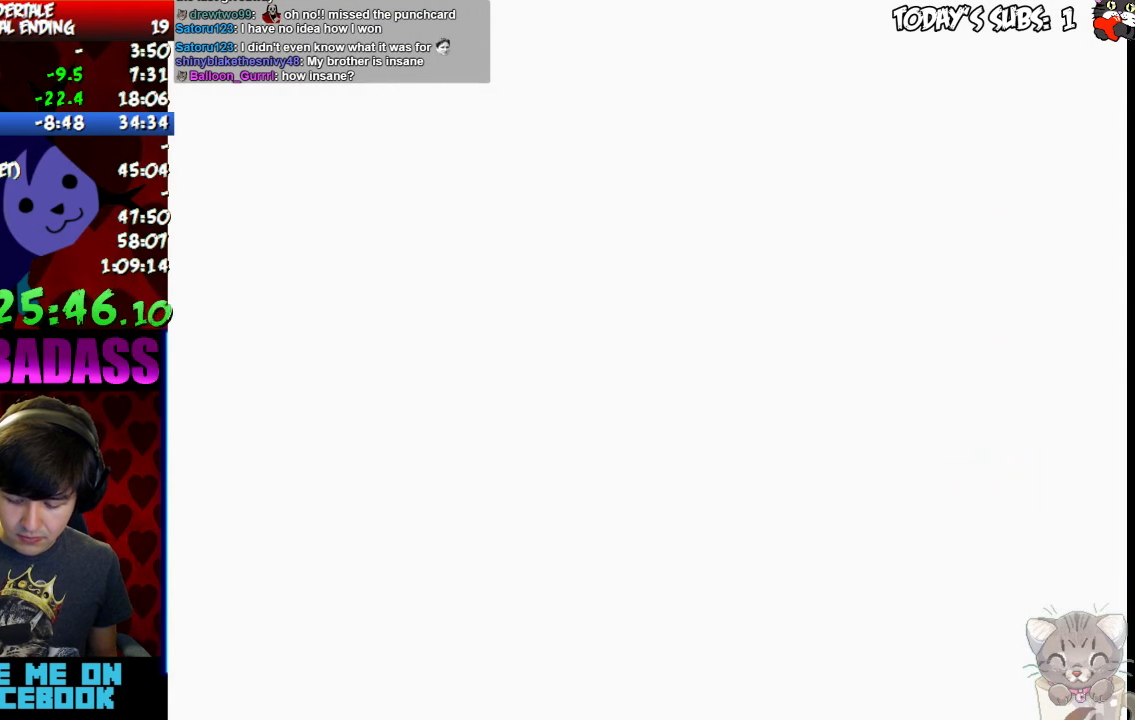
{"keys": ["x"], "events": [[67, "x", "up"], [100, "z", "down"], [167, "z", "up"], [200, "x", "down"], [300, "x", "up"], [333, "z", "down"], [400, "z", "up"], [433, "x", "down"]]}
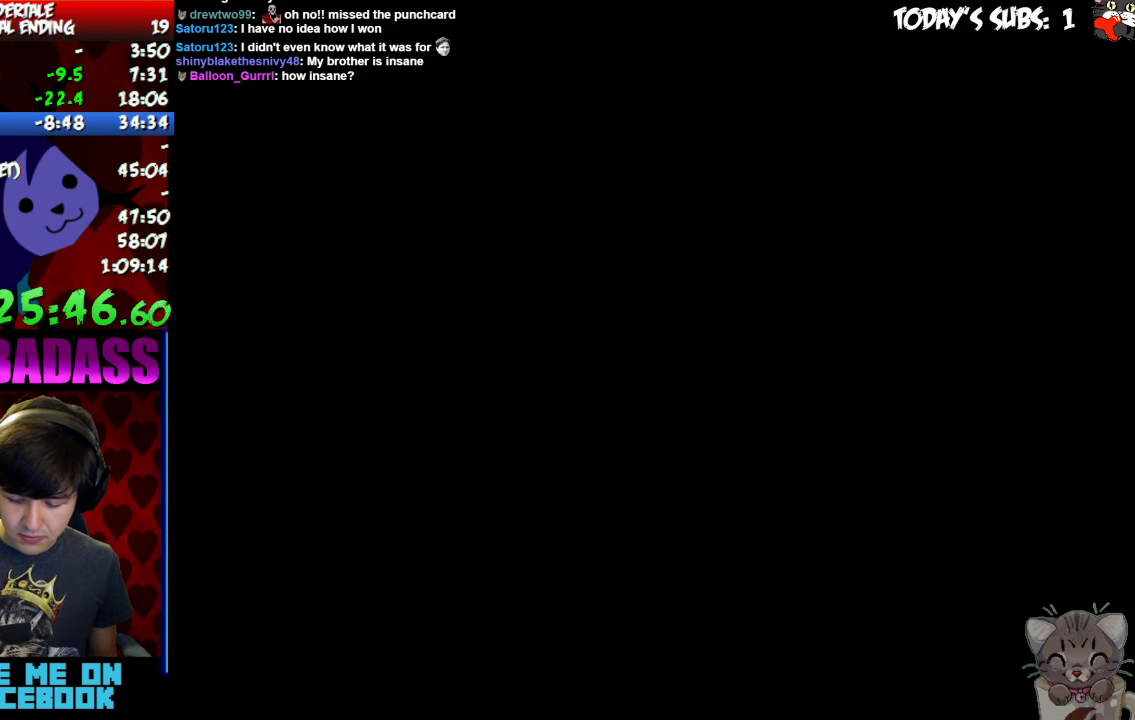
{"keys": ["z"], "events": [[33, "x", "up"], [67, "z", "down"], [167, "x", "down"], [167, "z", "up"], [267, "x", "up"], [300, "z", "down"], [367, "z", "up"], [400, "x", "down"], [500, "x", "up"], [500, "z", "down"]]}
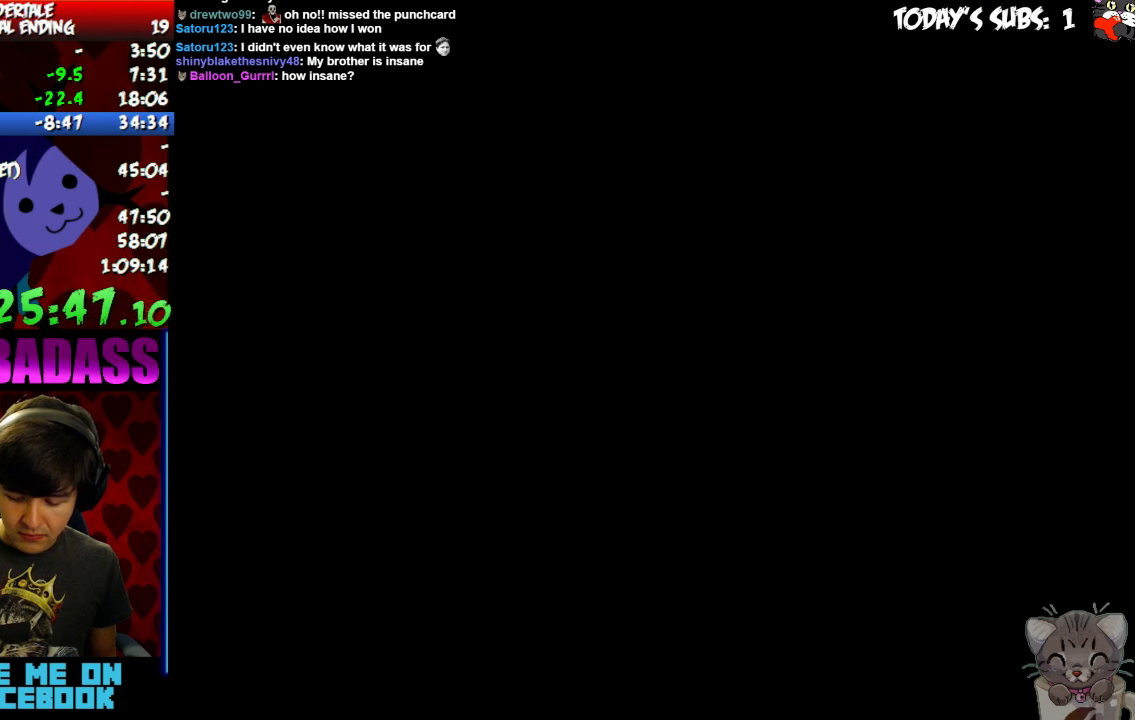
{"keys": ["z"], "events": [[100, "z", "up"], [133, "x", "down"], [233, "x", "up"], [267, "z", "down"], [367, "x", "down"], [367, "z", "up"], [467, "x", "up"], [500, "z", "down"]]}
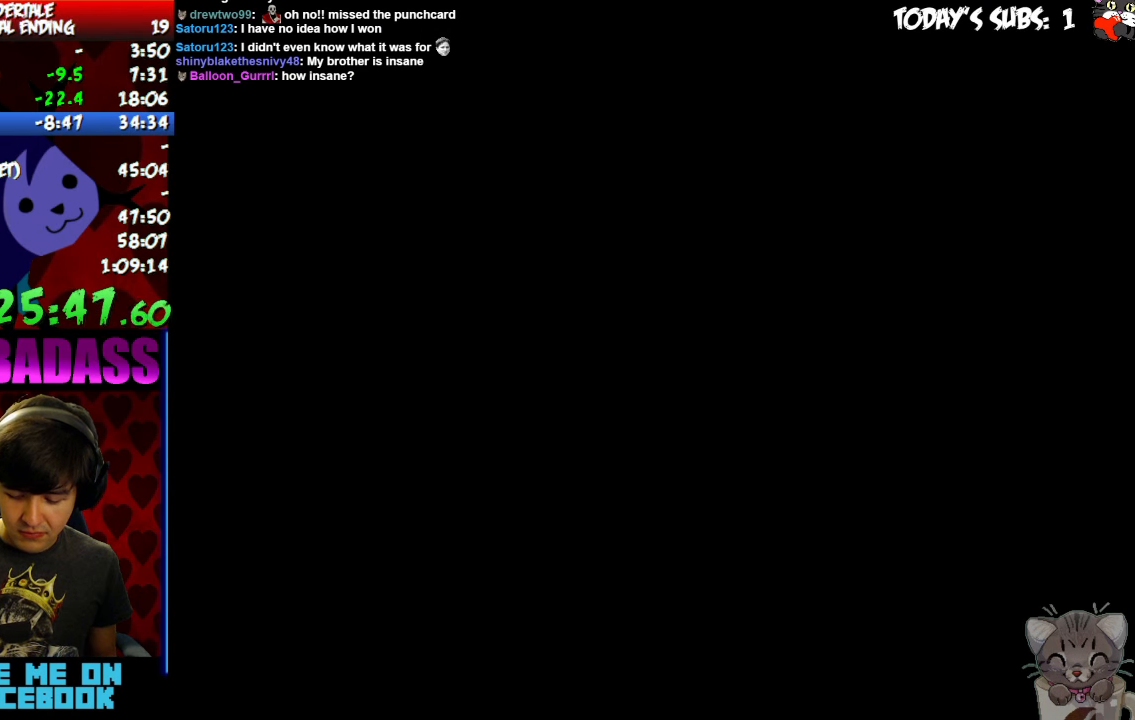
{"keys": ["z"], "events": [[100, "z", "up"], [133, "x", "down"], [200, "x", "up"], [233, "z", "down"], [300, "z", "up"], [333, "x", "down"], [433, "x", "up"], [466, "z", "down"]]}
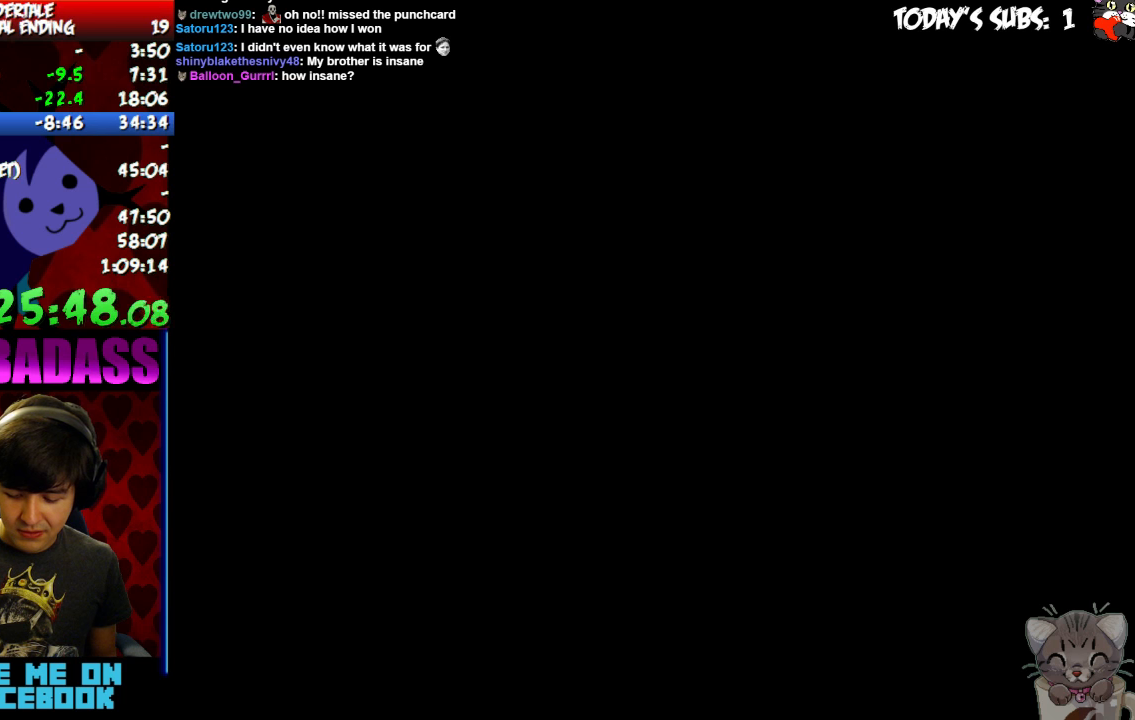
{"keys": ["x"], "events": [[33, "x", "down"], [33, "z", "up"], [166, "x", "up"], [166, "z", "down"], [266, "z", "up"], [300, "x", "down"], [366, "x", "up"], [400, "z", "down"], [466, "z", "up"], [500, "x", "down"]]}
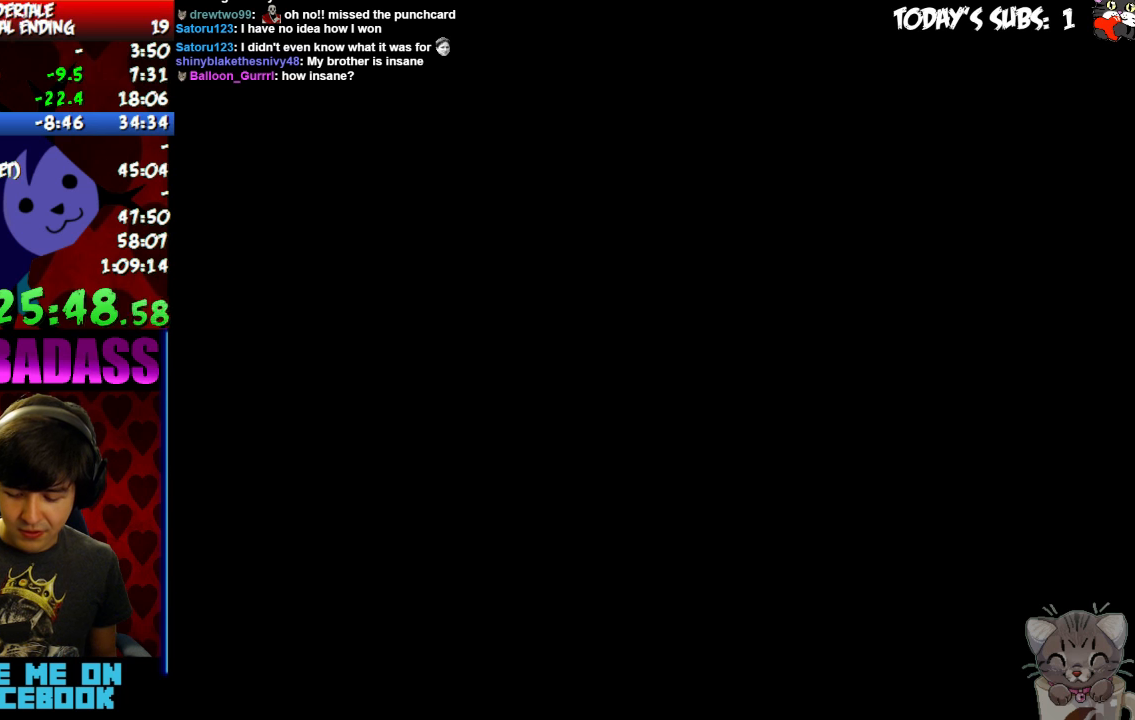
{"keys": ["z"], "events": [[66, "x", "up"], [200, "x", "down"], [266, "x", "up"], [333, "z", "down"], [366, "z", "up"], [400, "x", "down"], [466, "x", "up"], [500, "z", "down"]]}
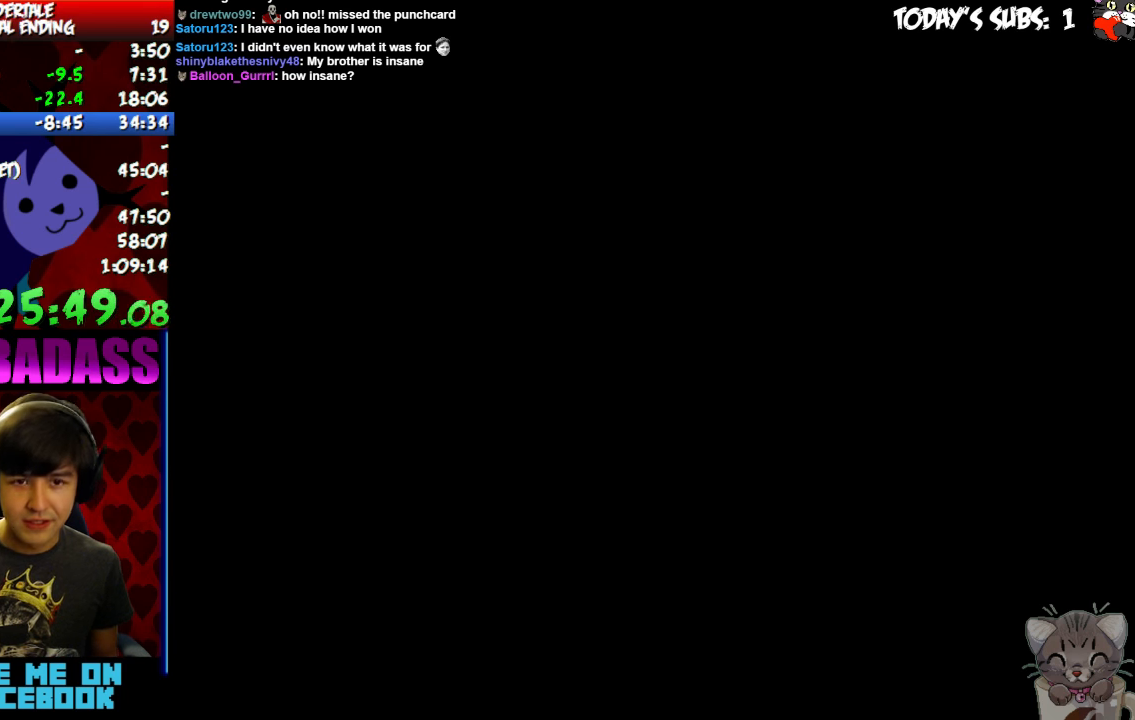
{"keys": ["x"], "events": [[66, "z", "up"], [100, "x", "down"], [166, "x", "up"], [200, "z", "down"], [266, "z", "up"], [300, "x", "down"], [366, "x", "up"], [400, "z", "down"], [500, "x", "down"], [500, "z", "up"]]}